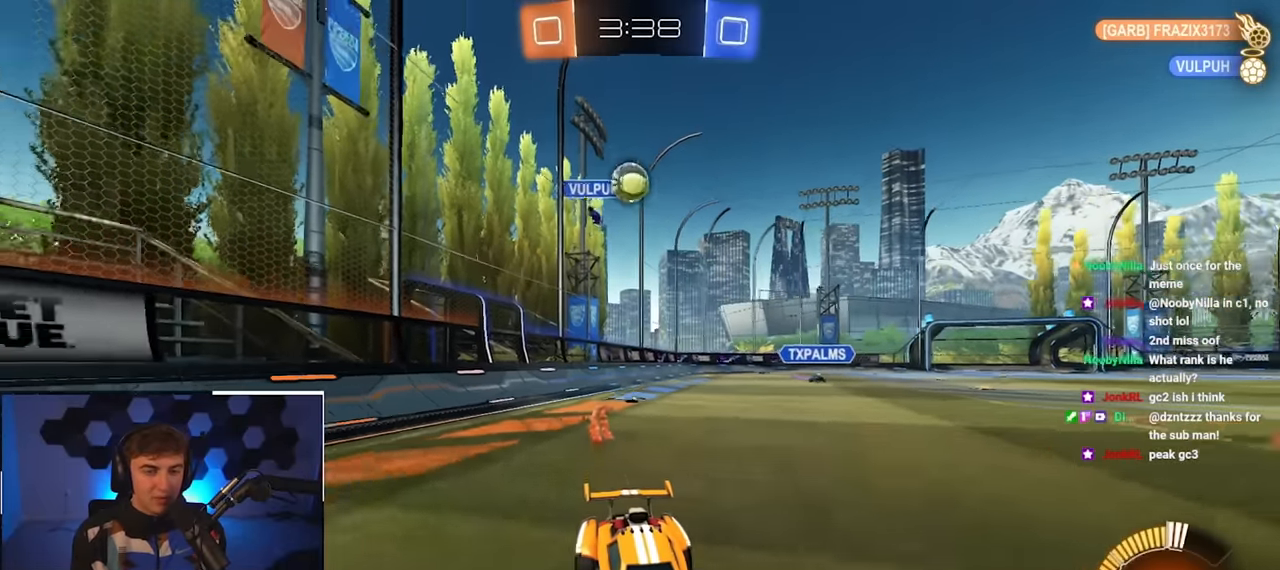
Gameplay with a controller (PlayStation layout); each line is a JSON object with the inputs held at the frame after it. "events" lists button and stick changes between this image and that frame as [ms after this image, input, new state], when the widget could be followed in between.
{"buttons": [], "left_stick": "down", "right_stick": "center", "events": [[384, "left_stick", "down"]]}
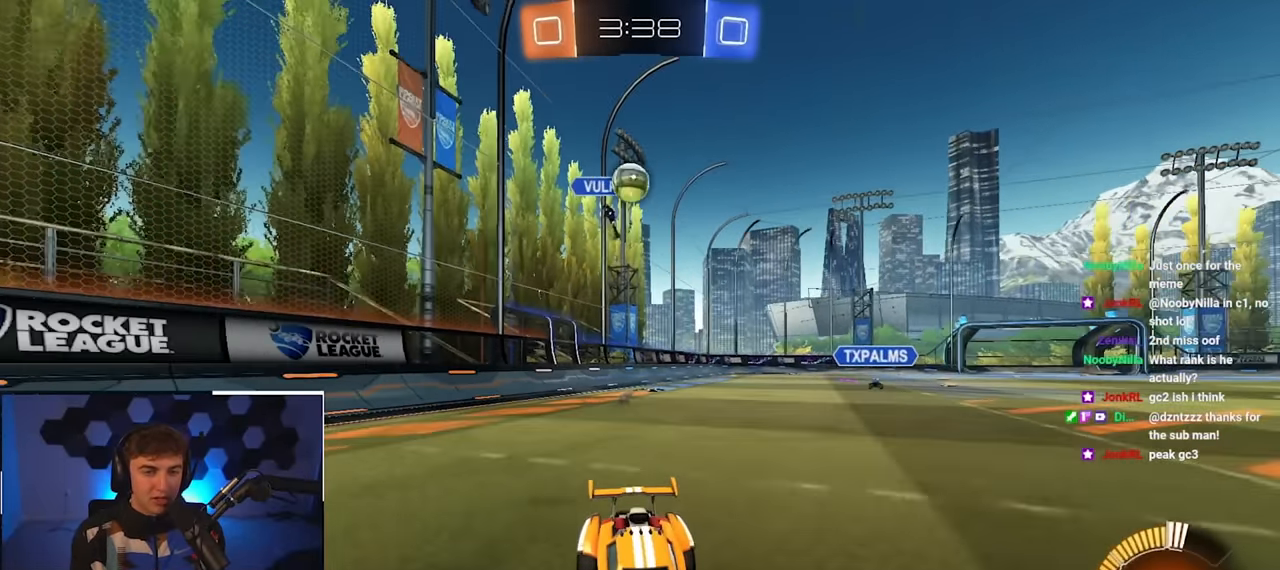
{"buttons": [], "left_stick": "up", "right_stick": "center", "events": [[17, "left_stick", "center"], [267, "left_stick", "up"]]}
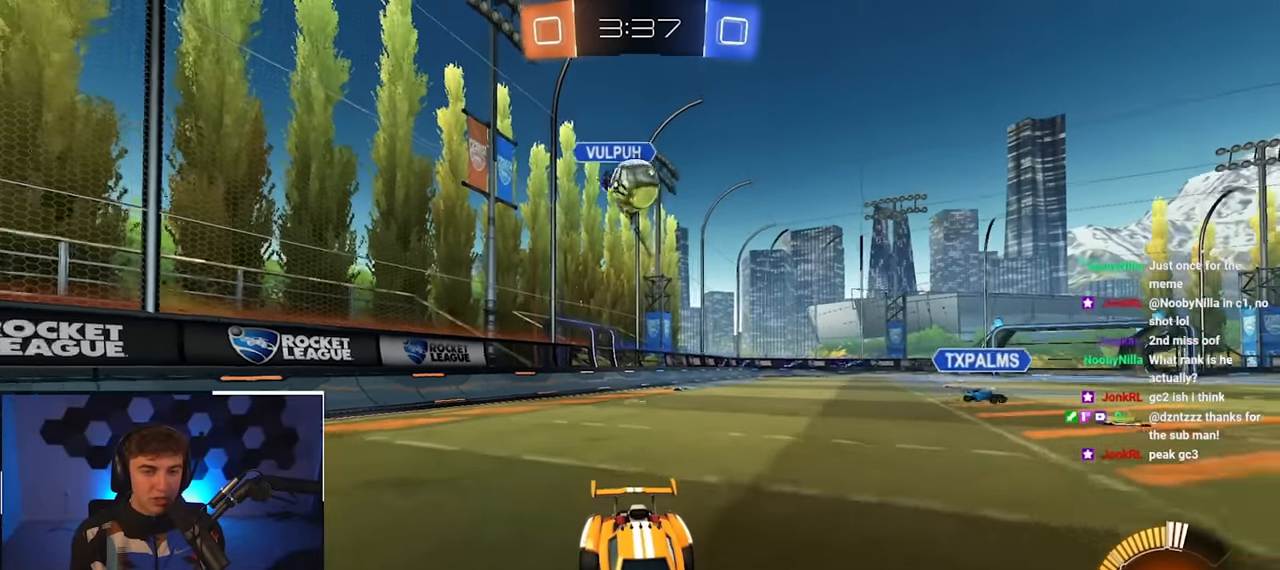
{"buttons": [], "left_stick": "center", "right_stick": "center", "events": [[150, "left_stick", "center"], [384, "left_stick", "up-right"], [450, "left_stick", "center"]]}
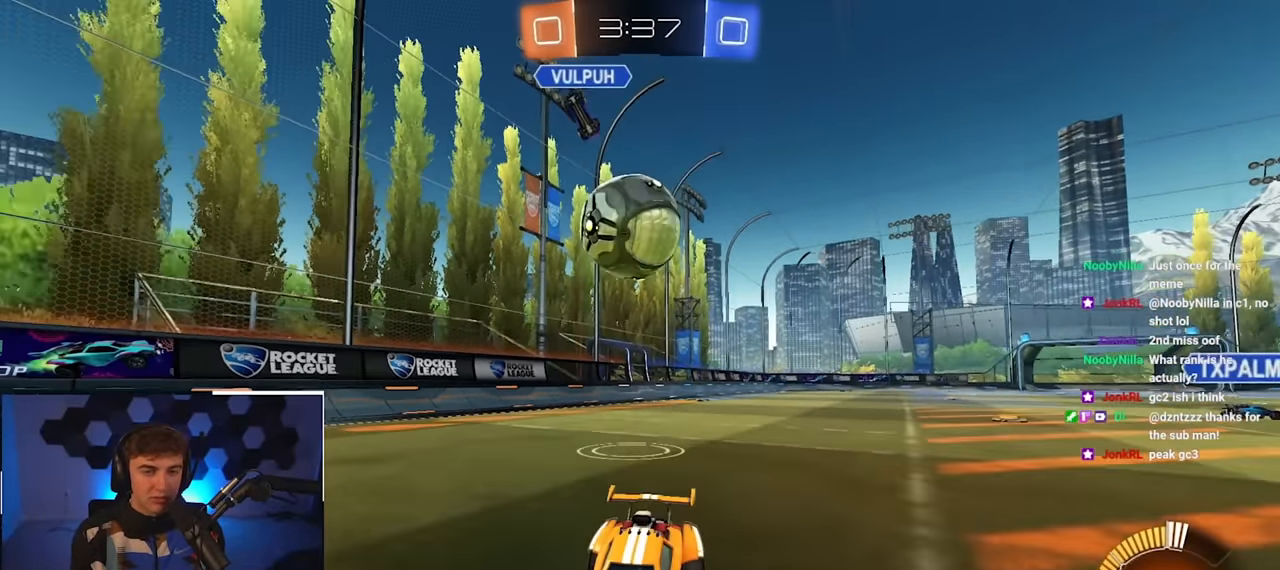
{"buttons": ["TRIANGLE", "L2"], "left_stick": "up-right", "right_stick": "center", "events": [[167, "left_stick", "up-right"], [217, "L2", "down"], [434, "TRIANGLE", "down"]]}
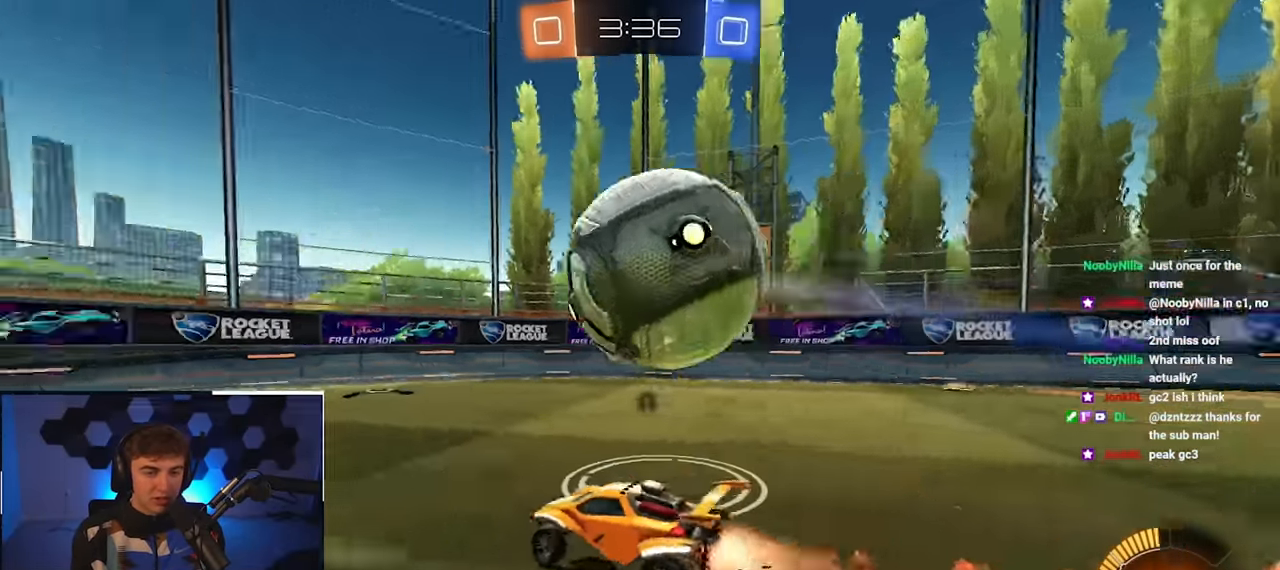
{"buttons": ["TRIANGLE"], "left_stick": "center", "right_stick": "center", "events": [[50, "TRIANGLE", "up"], [100, "L2", "up"], [150, "left_stick", "up"], [267, "L2", "down"], [317, "L2", "up"], [384, "TRIANGLE", "down"], [467, "left_stick", "center"]]}
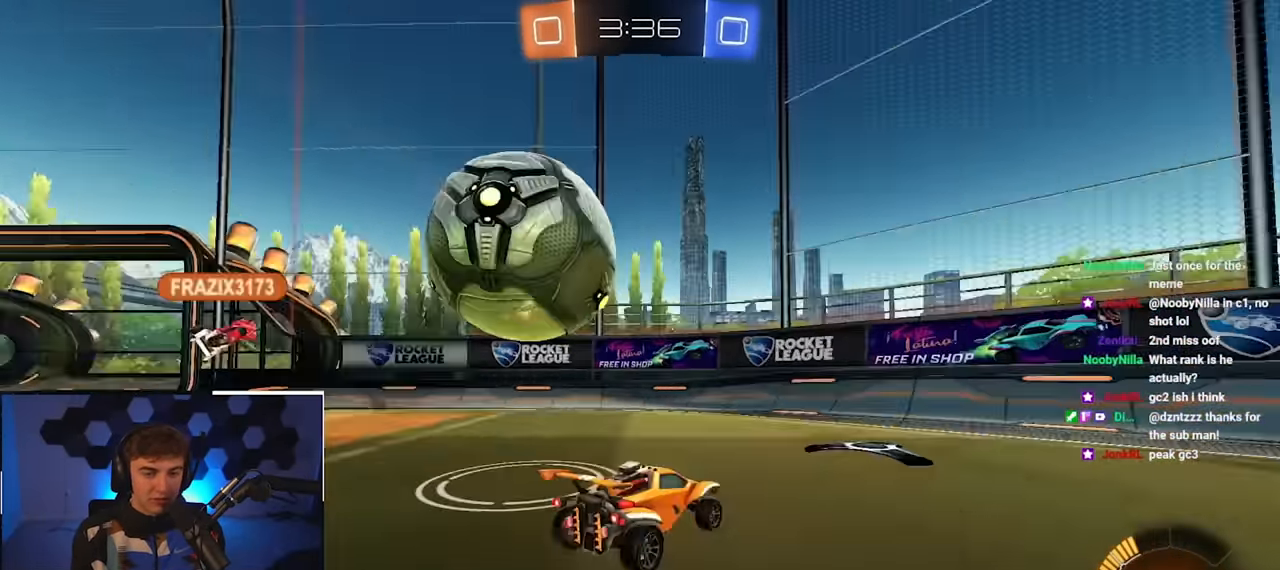
{"buttons": [], "left_stick": "center", "right_stick": "center", "events": [[17, "TRIANGLE", "up"], [84, "left_stick", "left"], [234, "left_stick", "down"], [350, "left_stick", "center"]]}
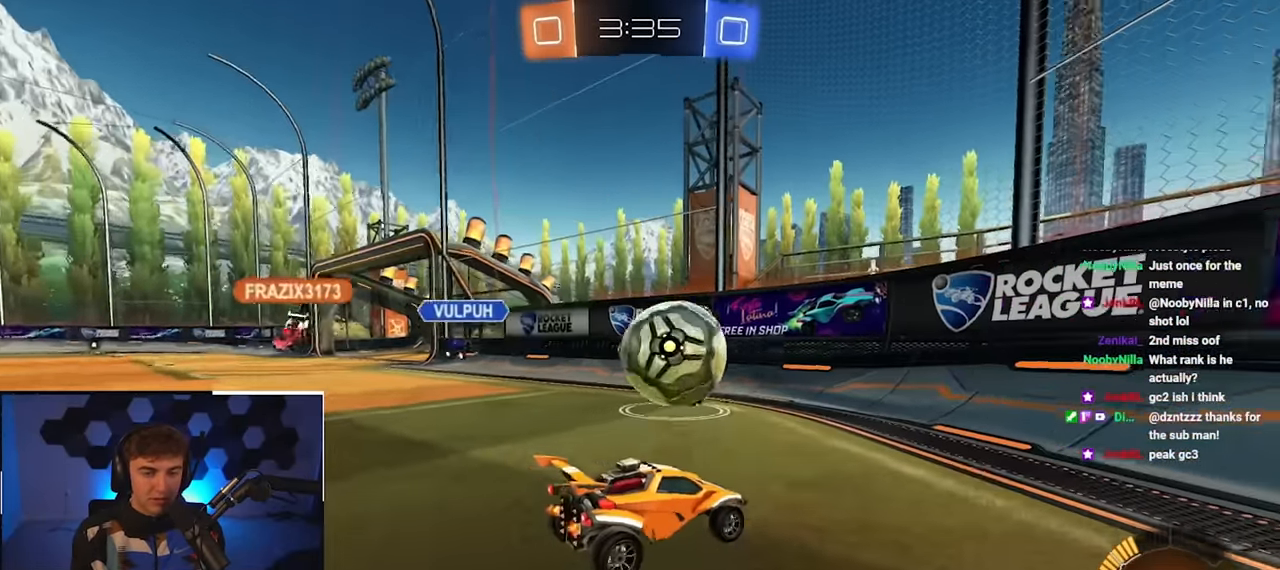
{"buttons": [], "left_stick": "up", "right_stick": "center", "events": [[67, "left_stick", "up"], [217, "R1", "down"], [334, "R1", "up"]]}
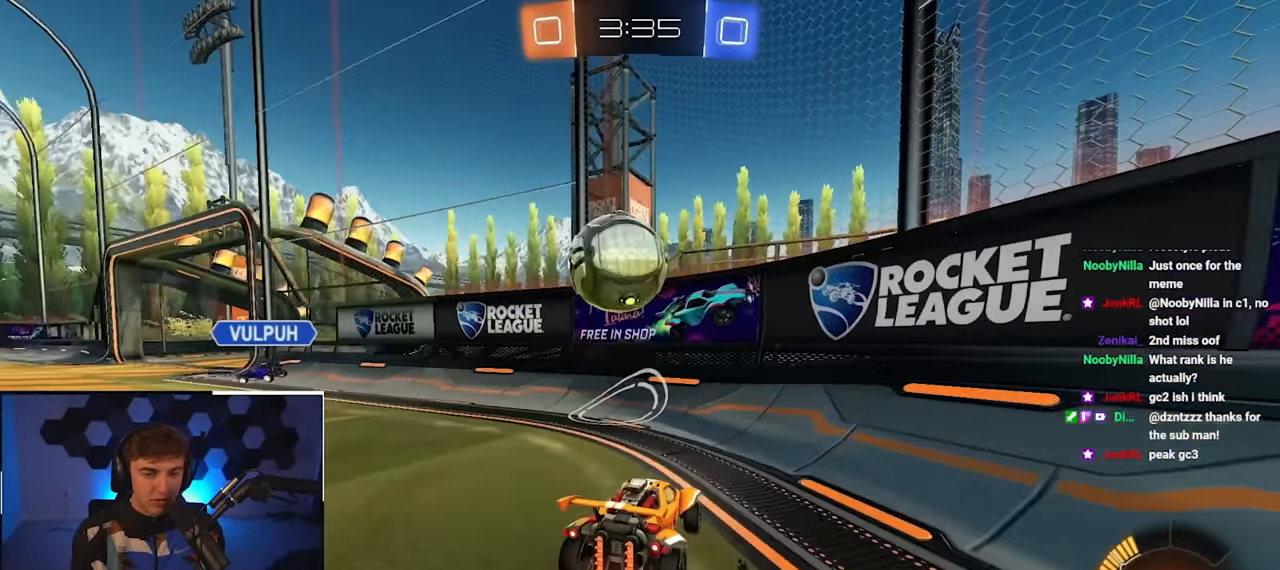
{"buttons": ["TRIANGLE"], "left_stick": "up-left", "right_stick": "center", "events": [[34, "left_stick", "up-left"], [84, "R1", "down"], [134, "TRIANGLE", "down"], [234, "TRIANGLE", "up"], [250, "R1", "up"], [267, "left_stick", "up-right"], [434, "left_stick", "up-left"], [467, "TRIANGLE", "down"]]}
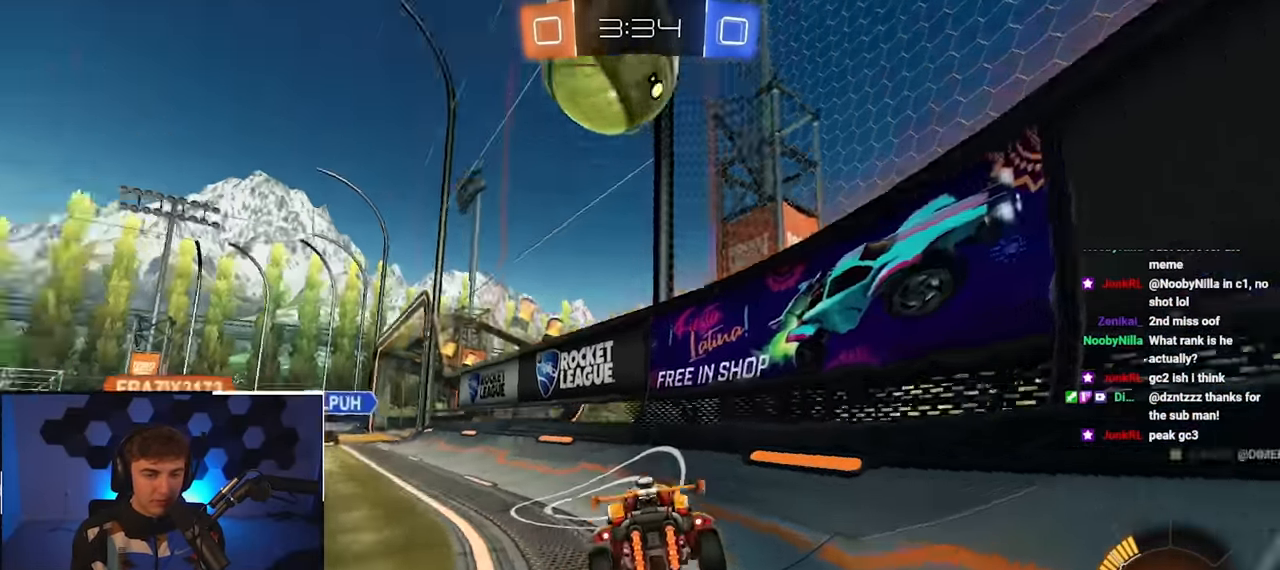
{"buttons": ["R1"], "left_stick": "up-right", "right_stick": "center", "events": [[84, "TRIANGLE", "up"], [134, "left_stick", "up"], [333, "left_stick", "up-right"], [400, "R1", "down"]]}
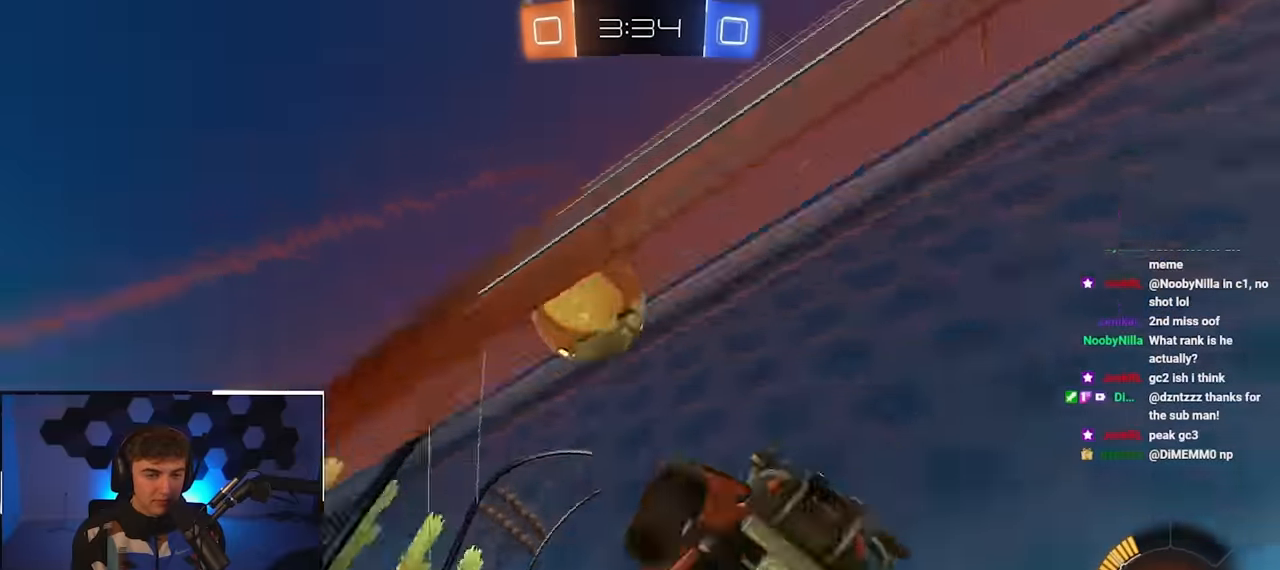
{"buttons": ["R1"], "left_stick": "up-left", "right_stick": "center", "events": [[50, "R1", "up"], [116, "left_stick", "up-left"], [266, "left_stick", "up-right"], [416, "left_stick", "up-left"], [483, "R1", "down"]]}
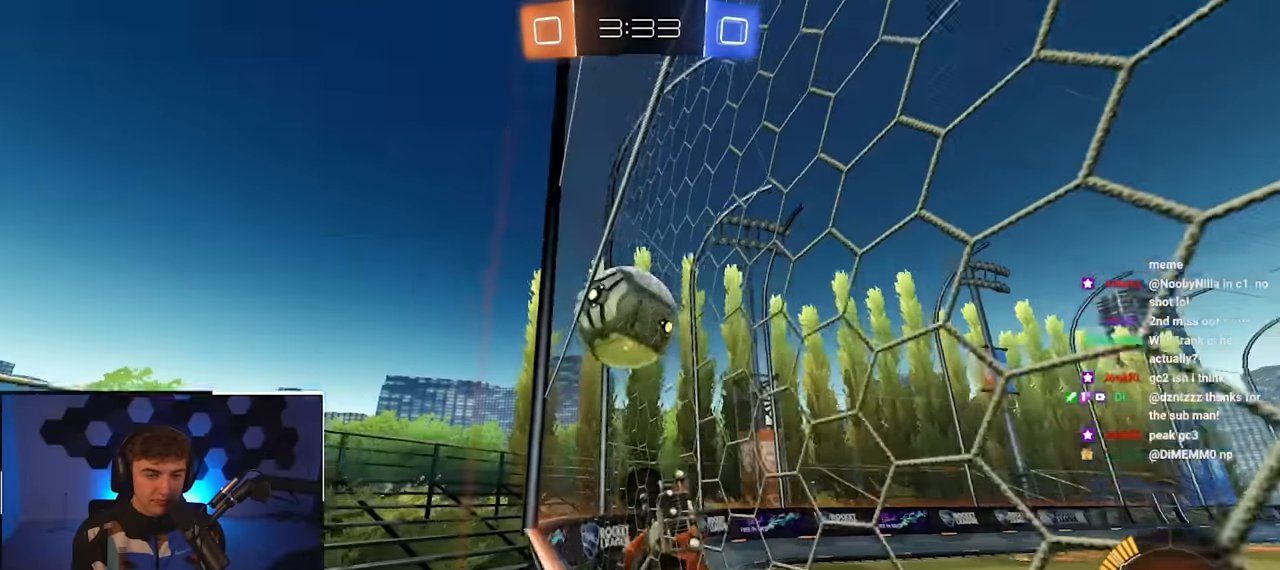
{"buttons": [], "left_stick": "up-left", "right_stick": "center", "events": [[150, "R1", "up"], [266, "R1", "down"], [400, "R1", "up"]]}
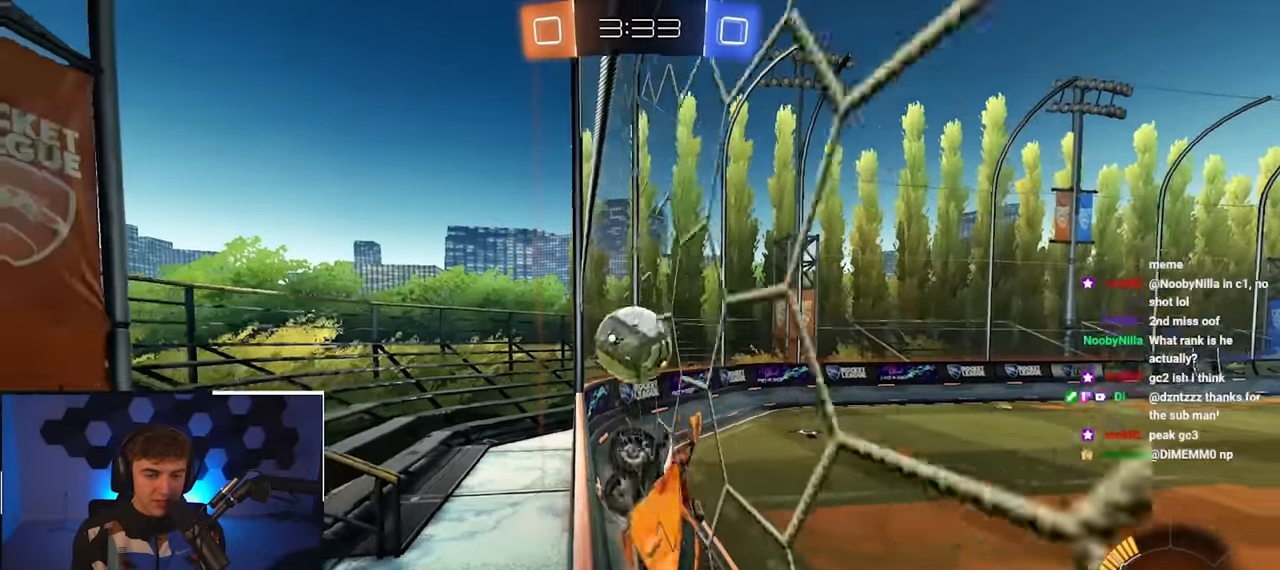
{"buttons": [], "left_stick": "up-left", "right_stick": "center", "events": []}
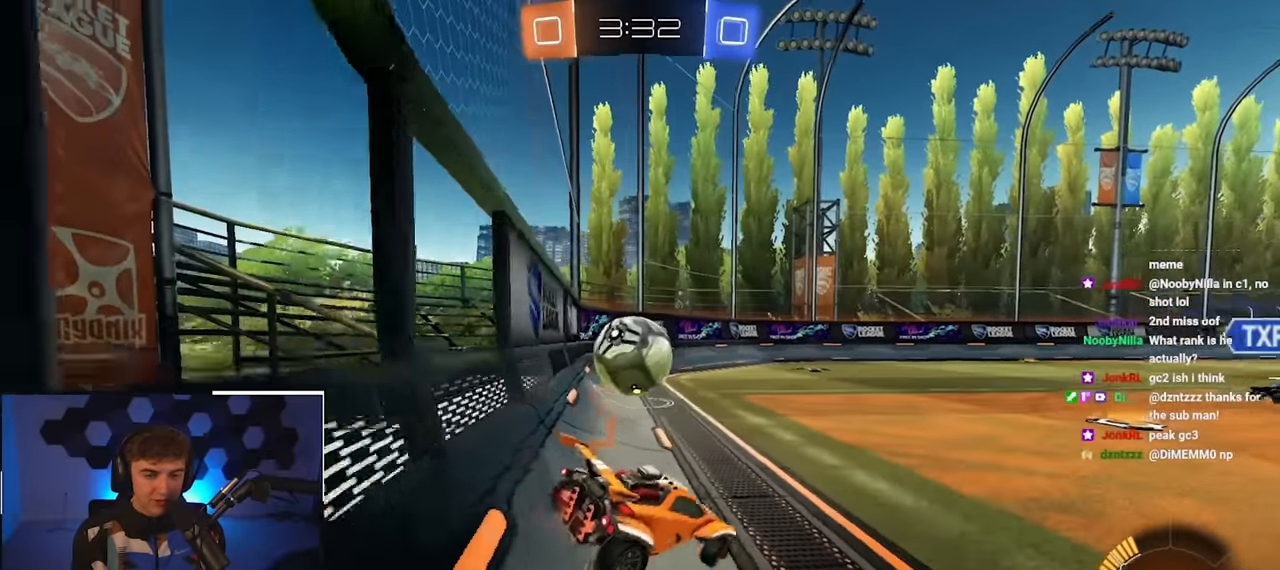
{"buttons": [], "left_stick": "down-right", "right_stick": "center", "events": [[266, "left_stick", "center"], [433, "left_stick", "down-right"]]}
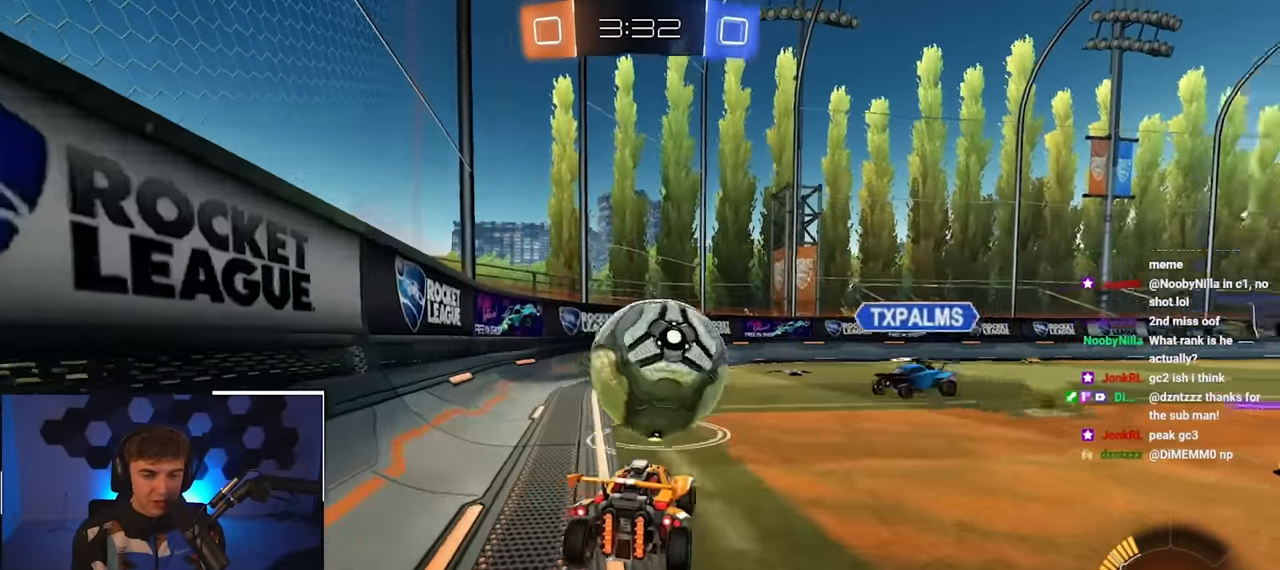
{"buttons": [], "left_stick": "center", "right_stick": "center", "events": [[33, "CROSS", "down"], [66, "left_stick", "center"], [116, "CROSS", "up"]]}
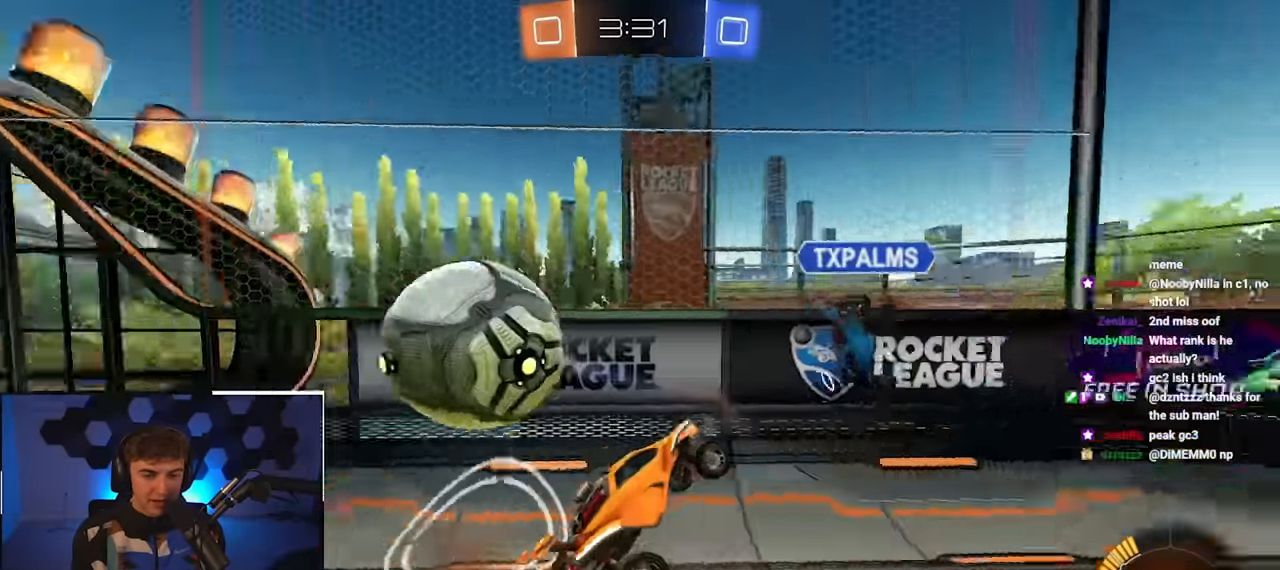
{"buttons": [], "left_stick": "center", "right_stick": "center", "events": [[16, "left_stick", "up-right"], [133, "left_stick", "center"], [316, "left_stick", "up"], [383, "left_stick", "center"]]}
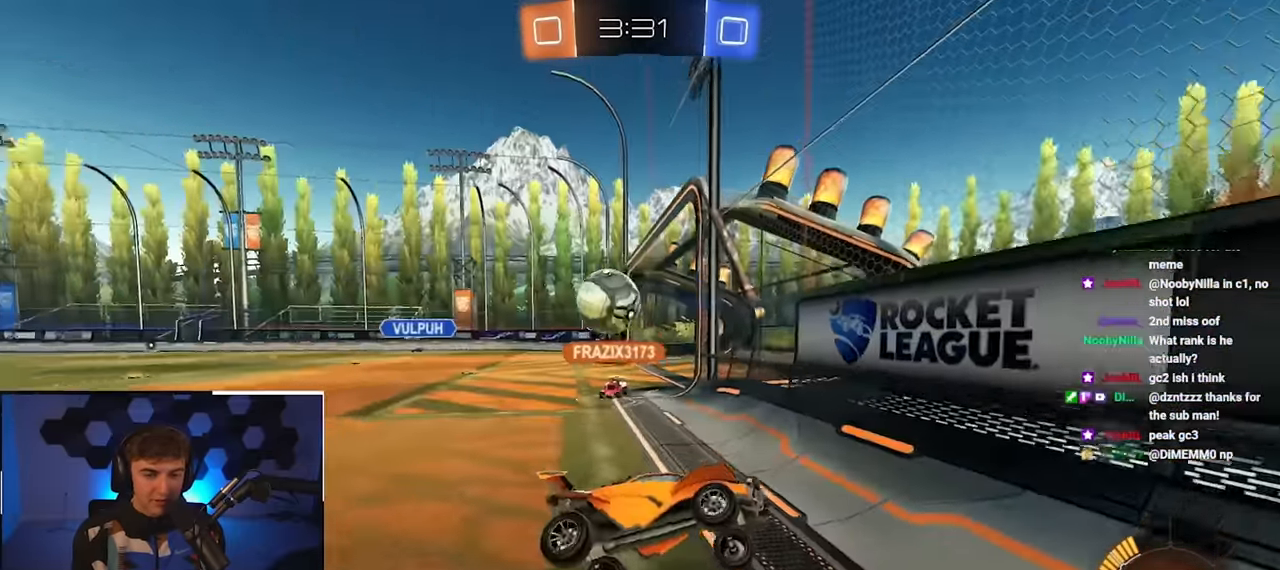
{"buttons": [], "left_stick": "up-left", "right_stick": "center", "events": [[100, "left_stick", "up-left"]]}
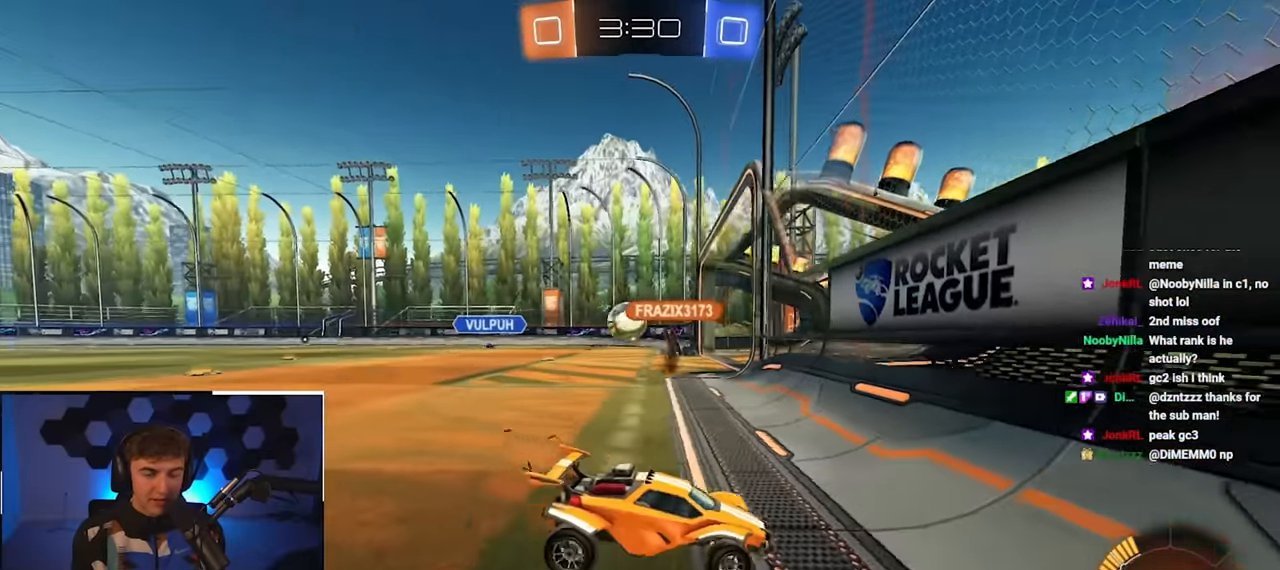
{"buttons": [], "left_stick": "center", "right_stick": "center", "events": [[300, "left_stick", "down-left"], [416, "left_stick", "center"]]}
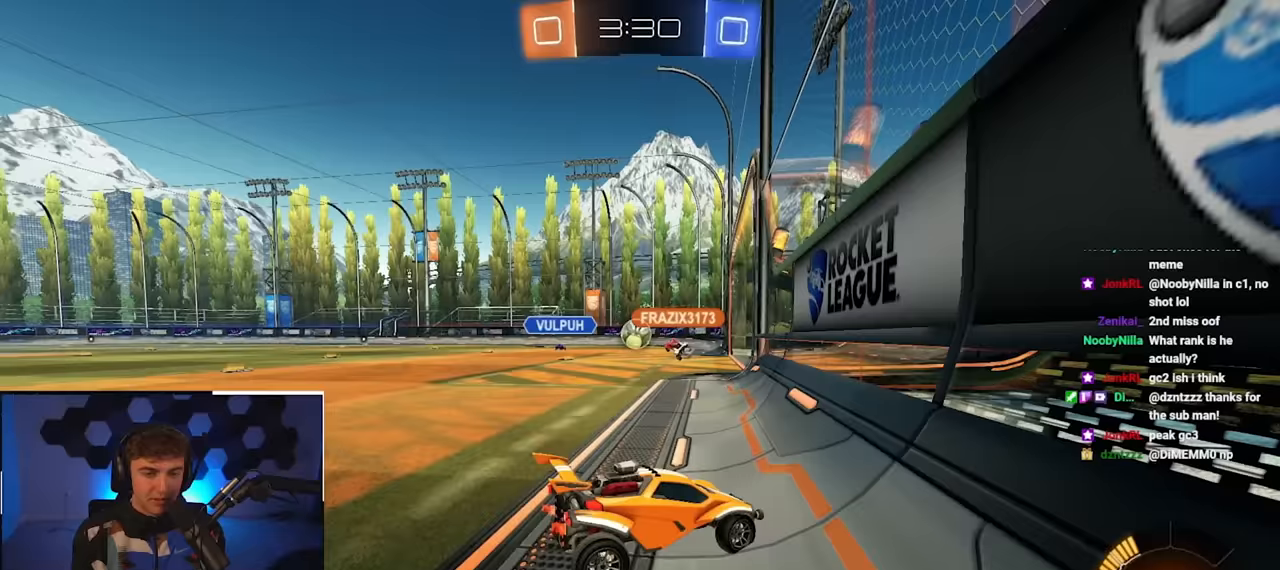
{"buttons": ["L2"], "left_stick": "up-left", "right_stick": "center", "events": [[150, "left_stick", "up"], [183, "L2", "down"], [483, "left_stick", "up-left"]]}
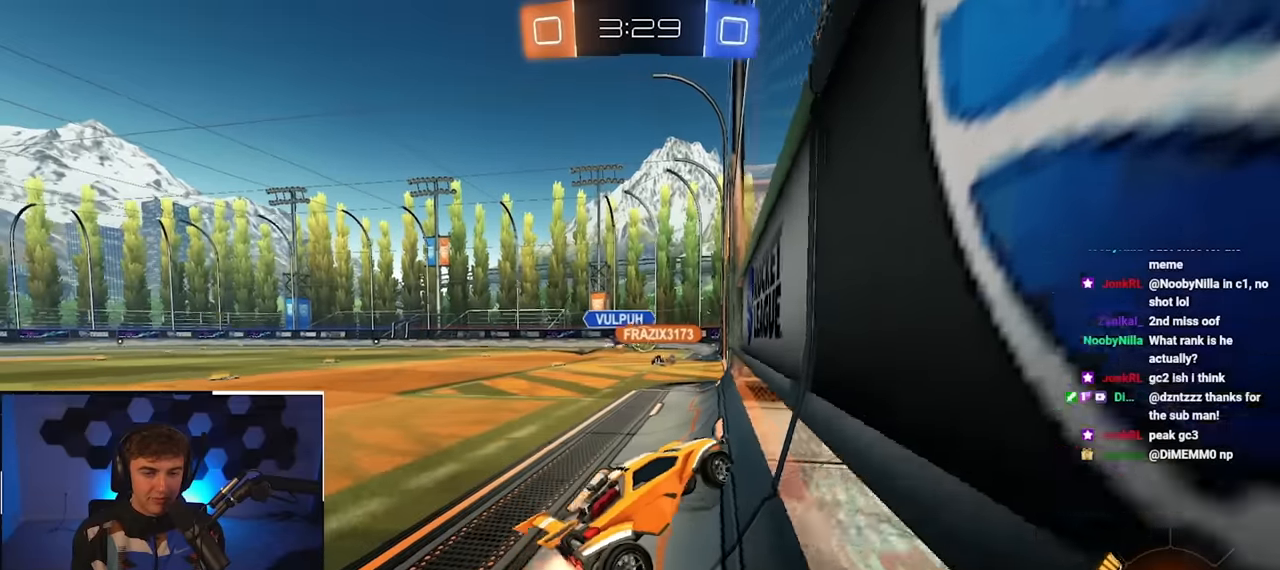
{"buttons": [], "left_stick": "down-left", "right_stick": "center", "events": [[83, "left_stick", "center"], [100, "L2", "up"], [183, "left_stick", "left"], [350, "left_stick", "down-left"]]}
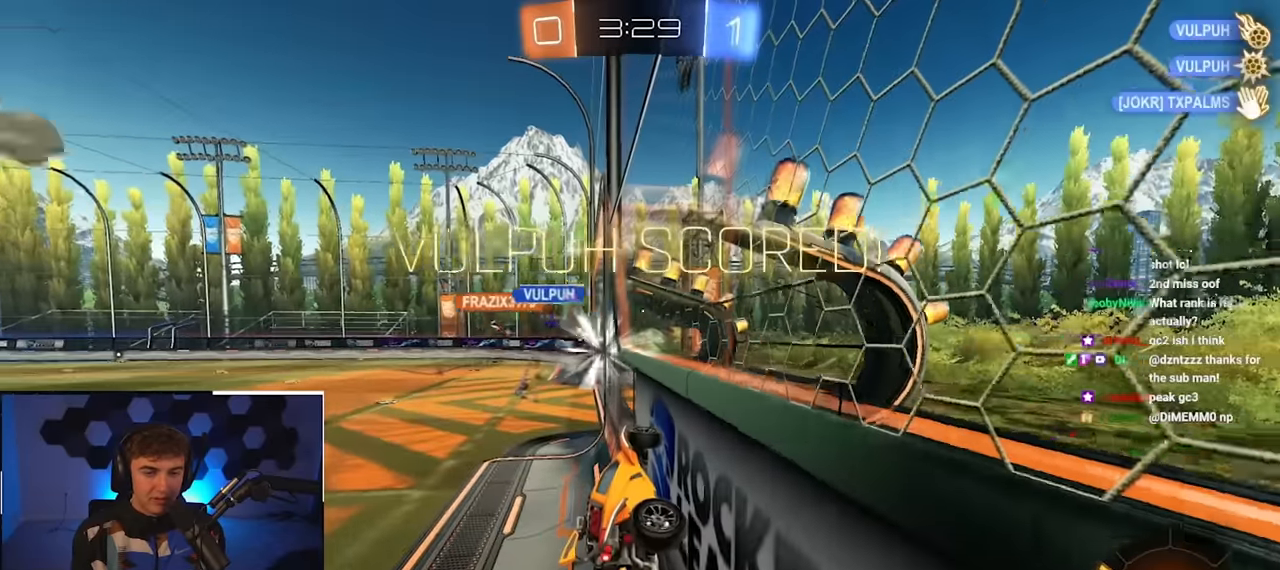
{"buttons": [], "left_stick": "up-left", "right_stick": "center", "events": [[83, "left_stick", "center"], [150, "TRIANGLE", "down"], [283, "TRIANGLE", "up"], [450, "left_stick", "up-left"]]}
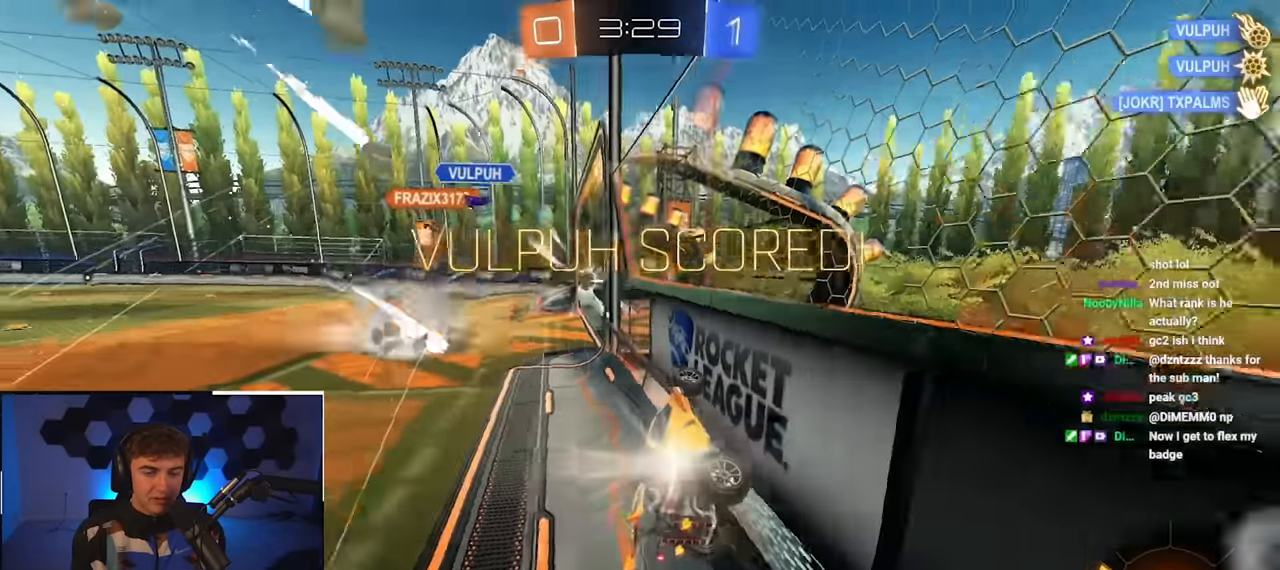
{"buttons": ["R1"], "left_stick": "up-right", "right_stick": "center", "events": [[150, "left_stick", "left"], [400, "R1", "down"], [417, "left_stick", "up-right"]]}
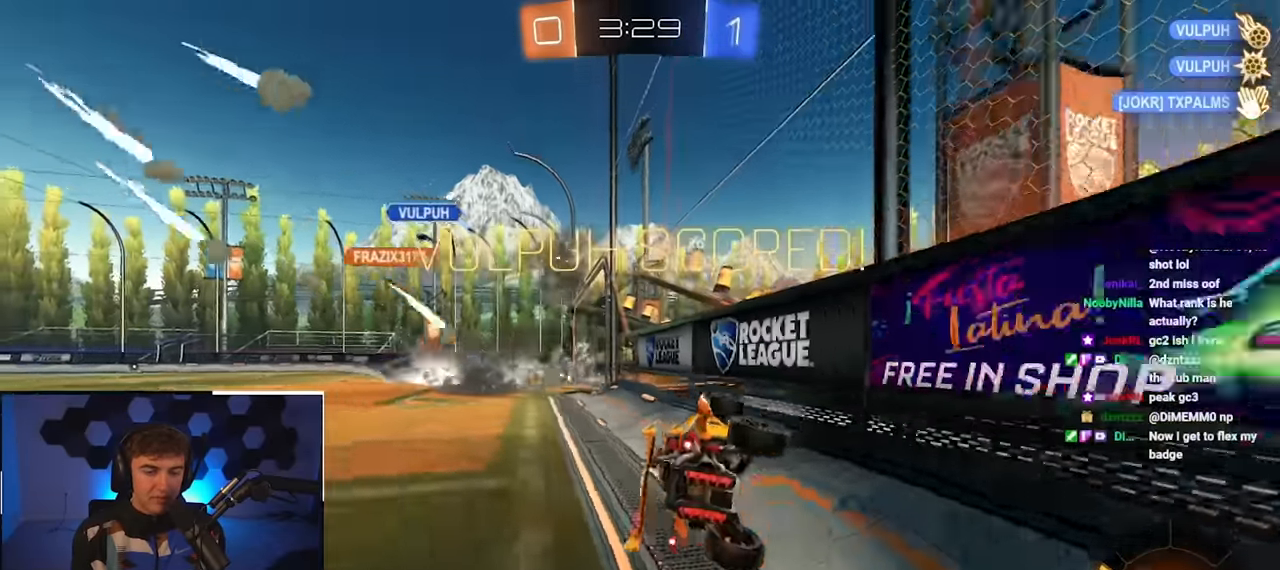
{"buttons": ["L2"], "left_stick": "up", "right_stick": "center", "events": [[133, "L2", "down"], [167, "R1", "up"], [167, "left_stick", "up"]]}
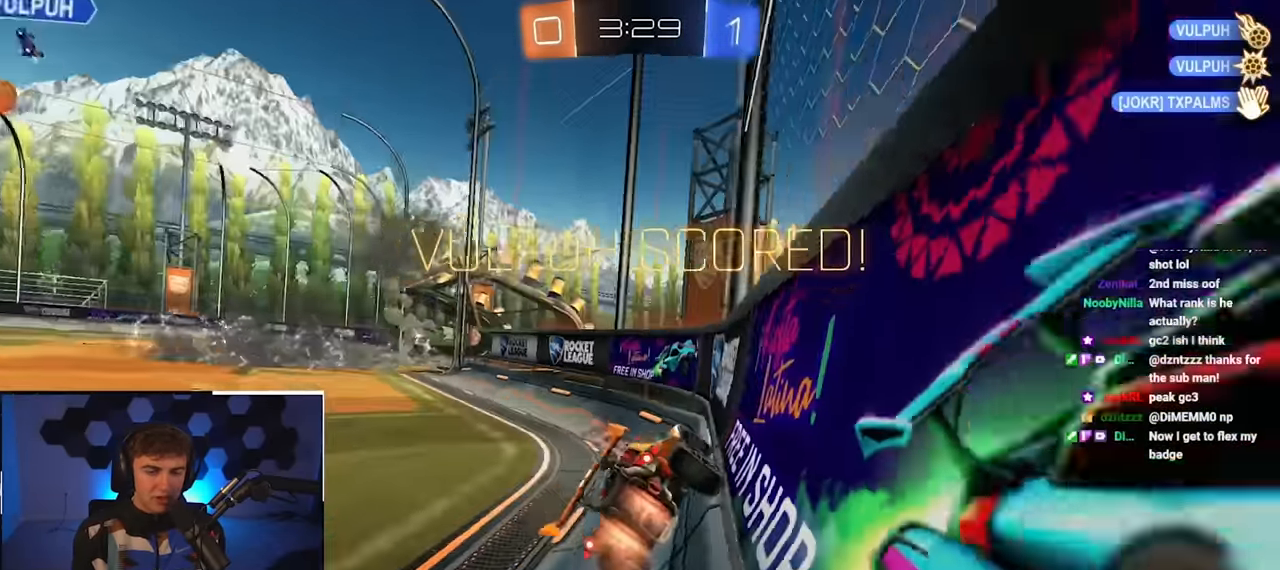
{"buttons": ["CROSS", "L2", "R1"], "left_stick": "down", "right_stick": "center", "events": [[183, "left_stick", "up-left"], [383, "CROSS", "down"], [383, "R1", "down"], [450, "left_stick", "down"]]}
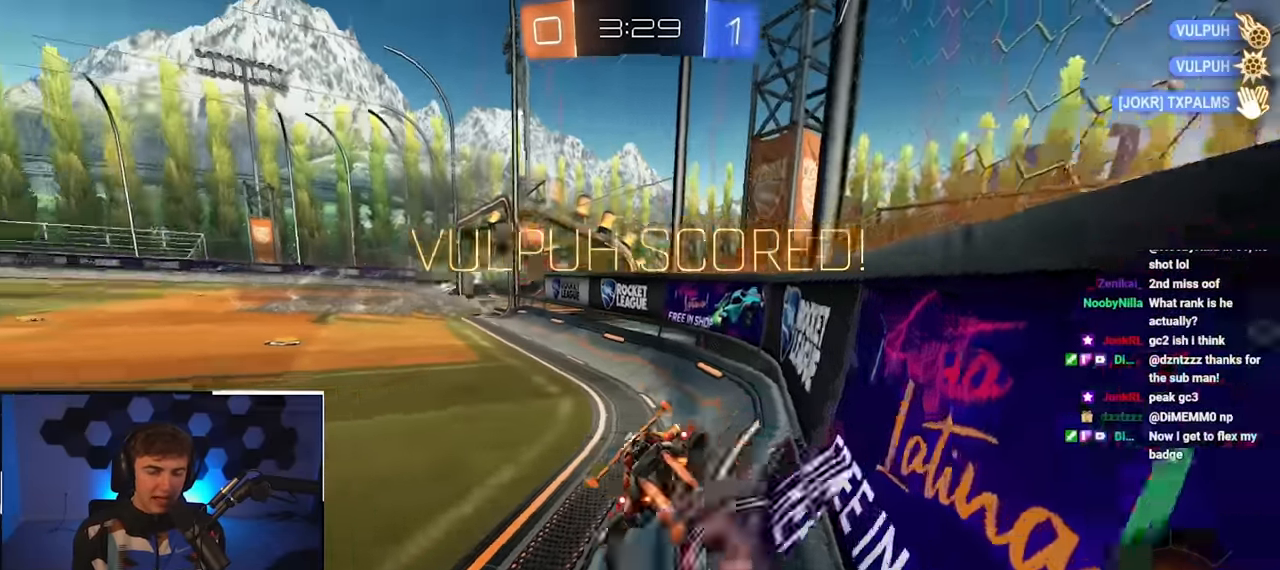
{"buttons": ["L2"], "left_stick": "up-left", "right_stick": "center", "events": [[133, "L2", "up"], [133, "R1", "up"], [167, "CROSS", "up"], [183, "left_stick", "center"], [467, "left_stick", "up-left"], [483, "L2", "down"]]}
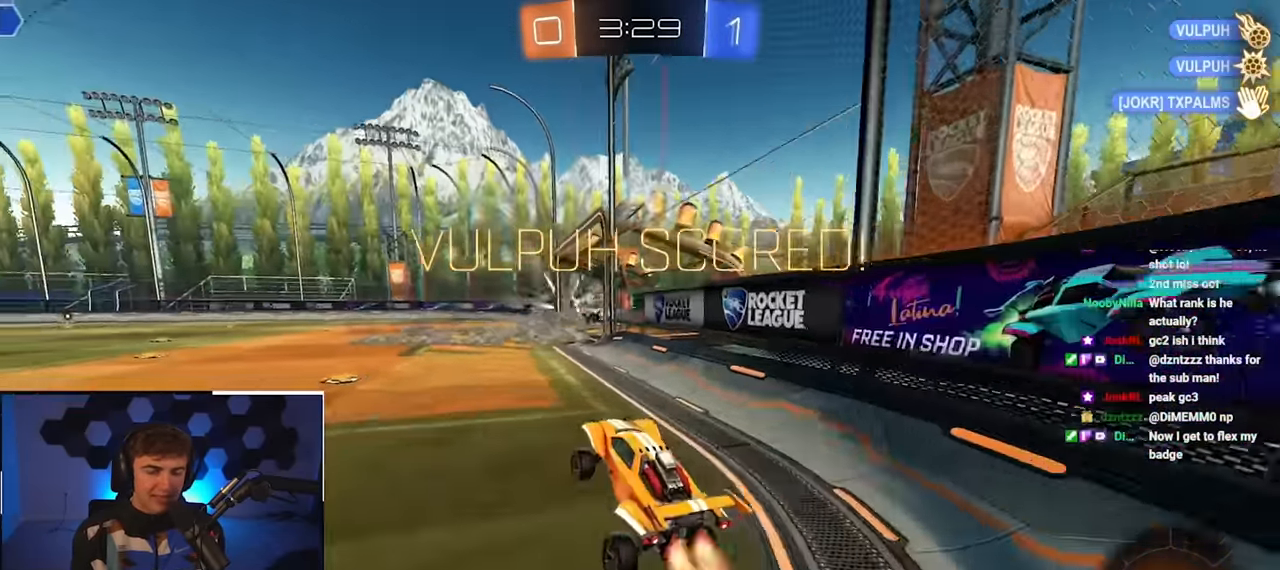
{"buttons": ["CROSS", "L2"], "left_stick": "up", "right_stick": "center", "events": [[67, "left_stick", "up"], [133, "CROSS", "down"], [217, "CROSS", "up"], [300, "CROSS", "down"], [367, "CROSS", "up"], [433, "CROSS", "down"]]}
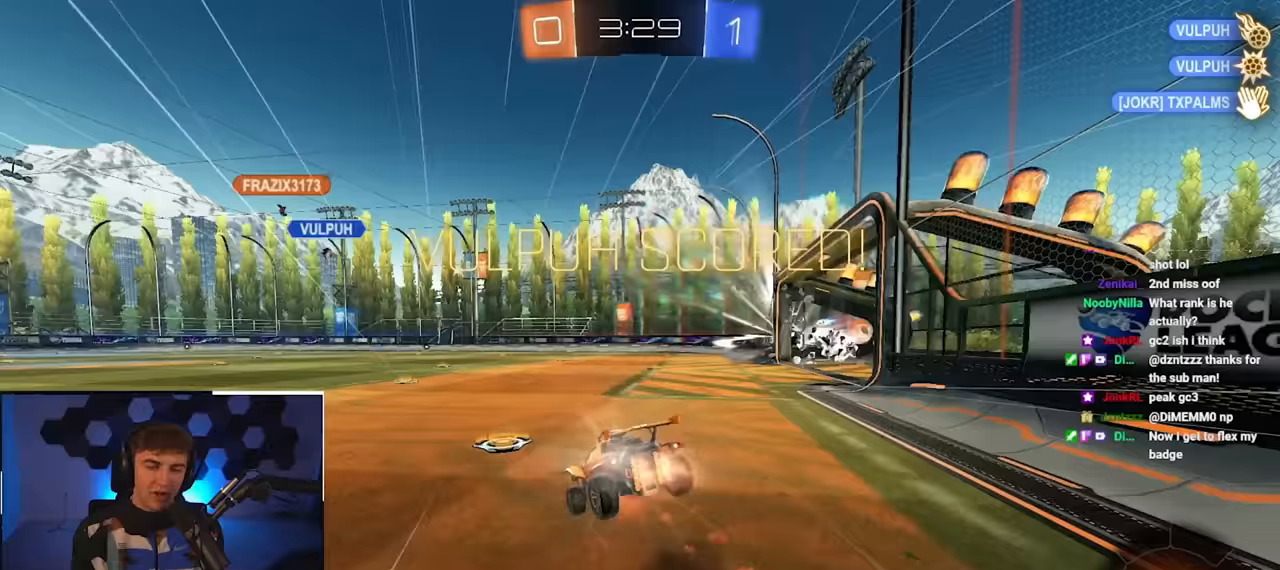
{"buttons": [], "left_stick": "center", "right_stick": "center", "events": [[33, "CROSS", "up"], [167, "L2", "up"], [183, "left_stick", "center"]]}